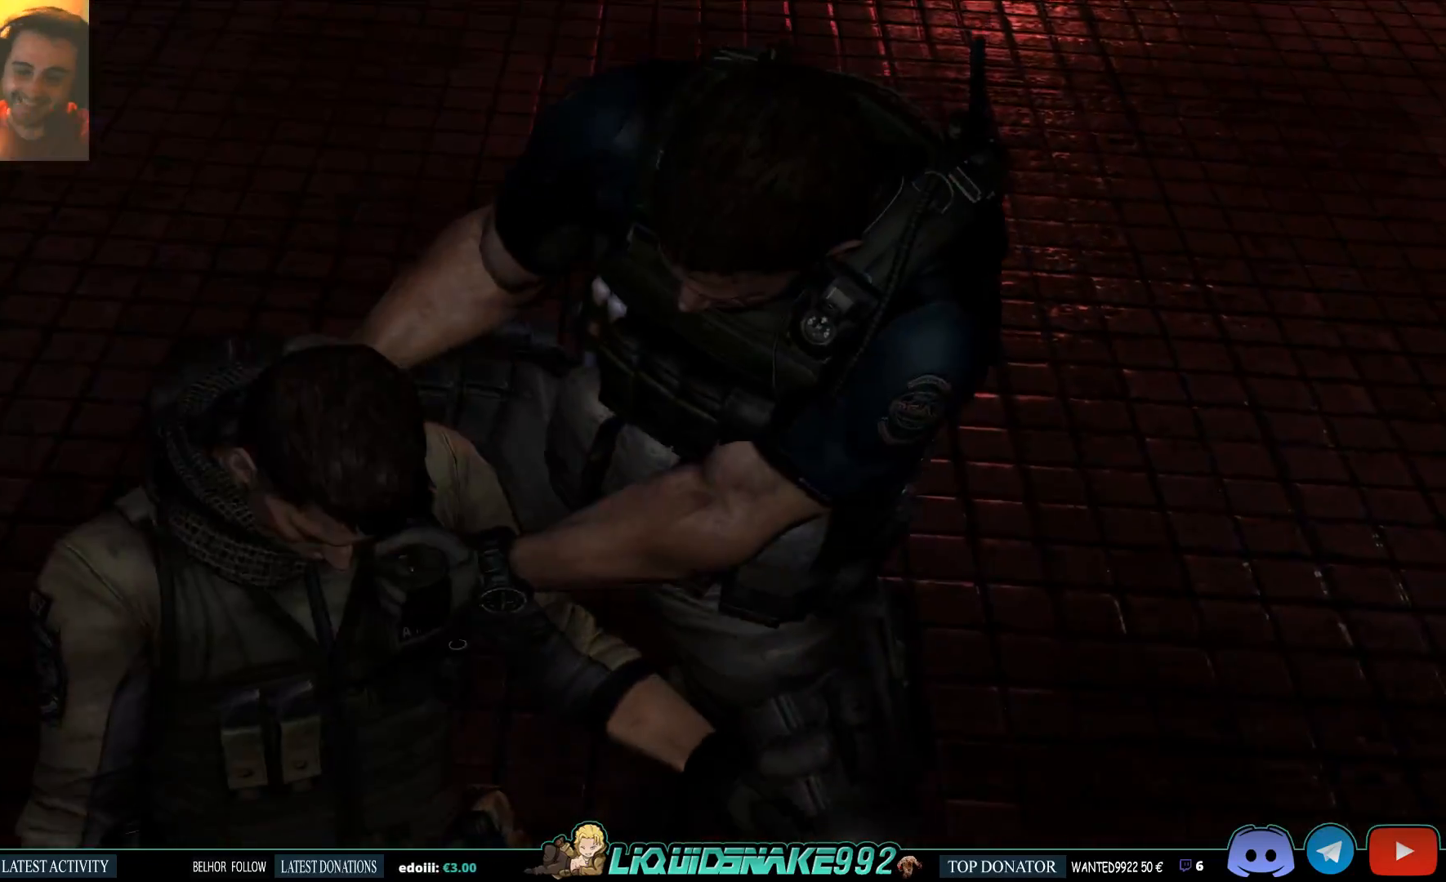
Gameplay with a controller (PlayStation layout); each line is a JSON object with the inputs held at the frame after it. "events" lists button and stick changes between this image and that frame as [ms after this image, input, new state], when the widget could be followed in between.
{"buttons": [], "left_stick": "center", "right_stick": "center", "events": []}
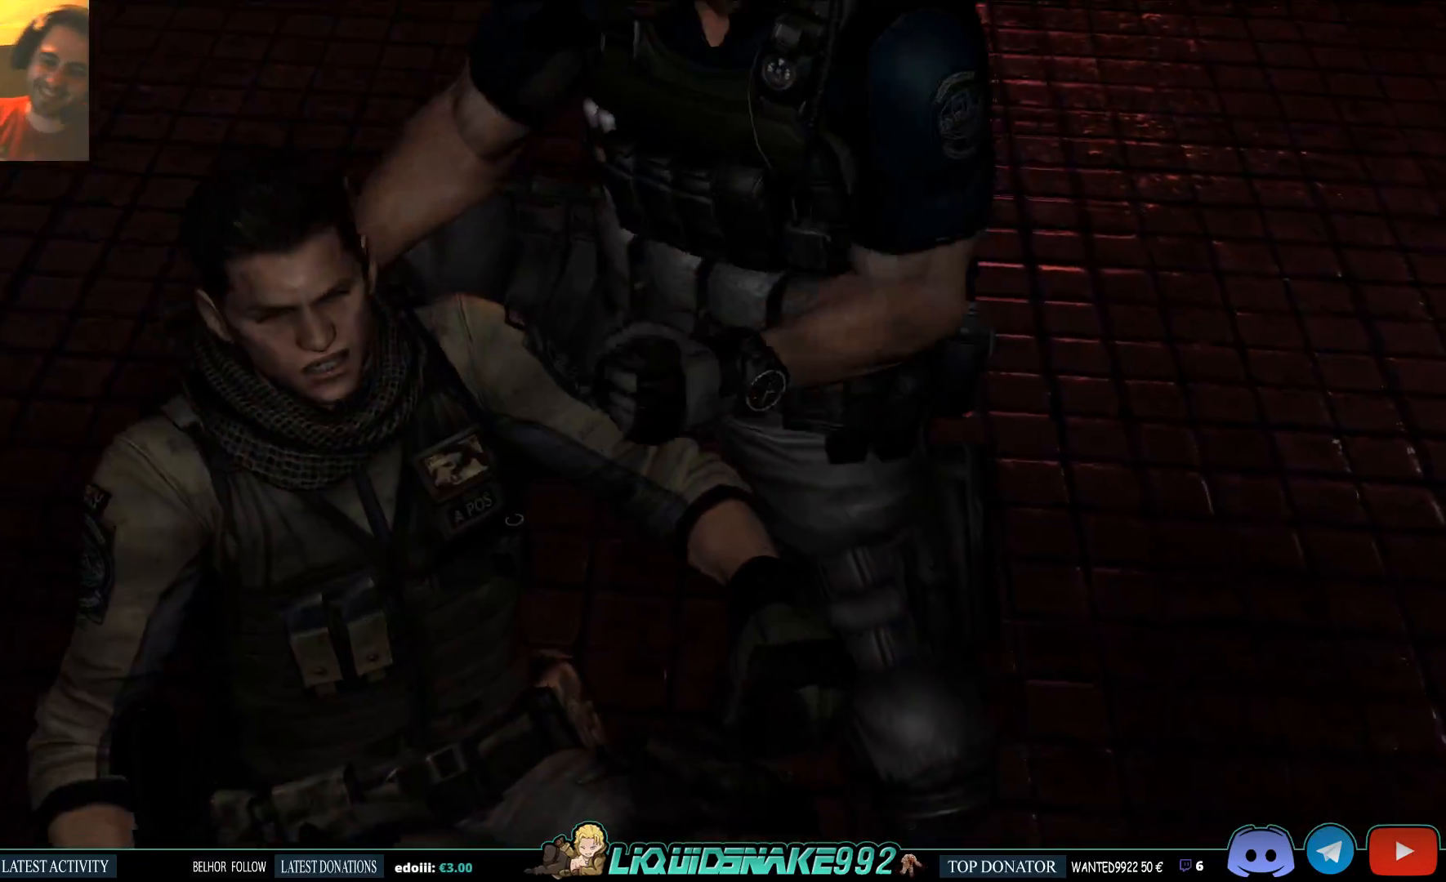
{"buttons": [], "left_stick": "up", "right_stick": "center", "events": [[400, "left_stick", "up"]]}
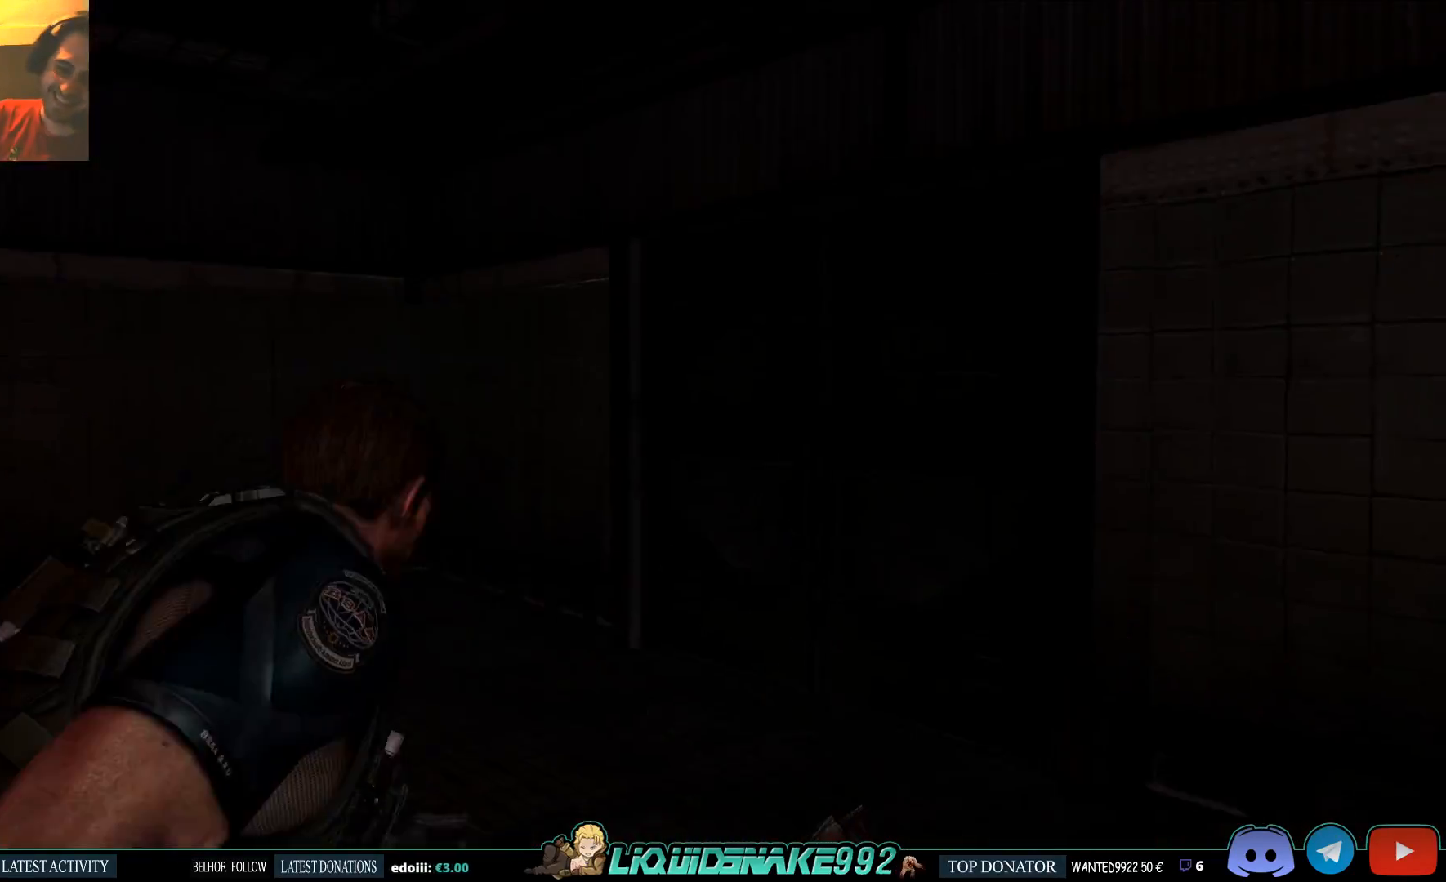
{"buttons": [], "left_stick": "left", "right_stick": "down-left", "events": [[283, "right_stick", "down-left"], [300, "left_stick", "left"]]}
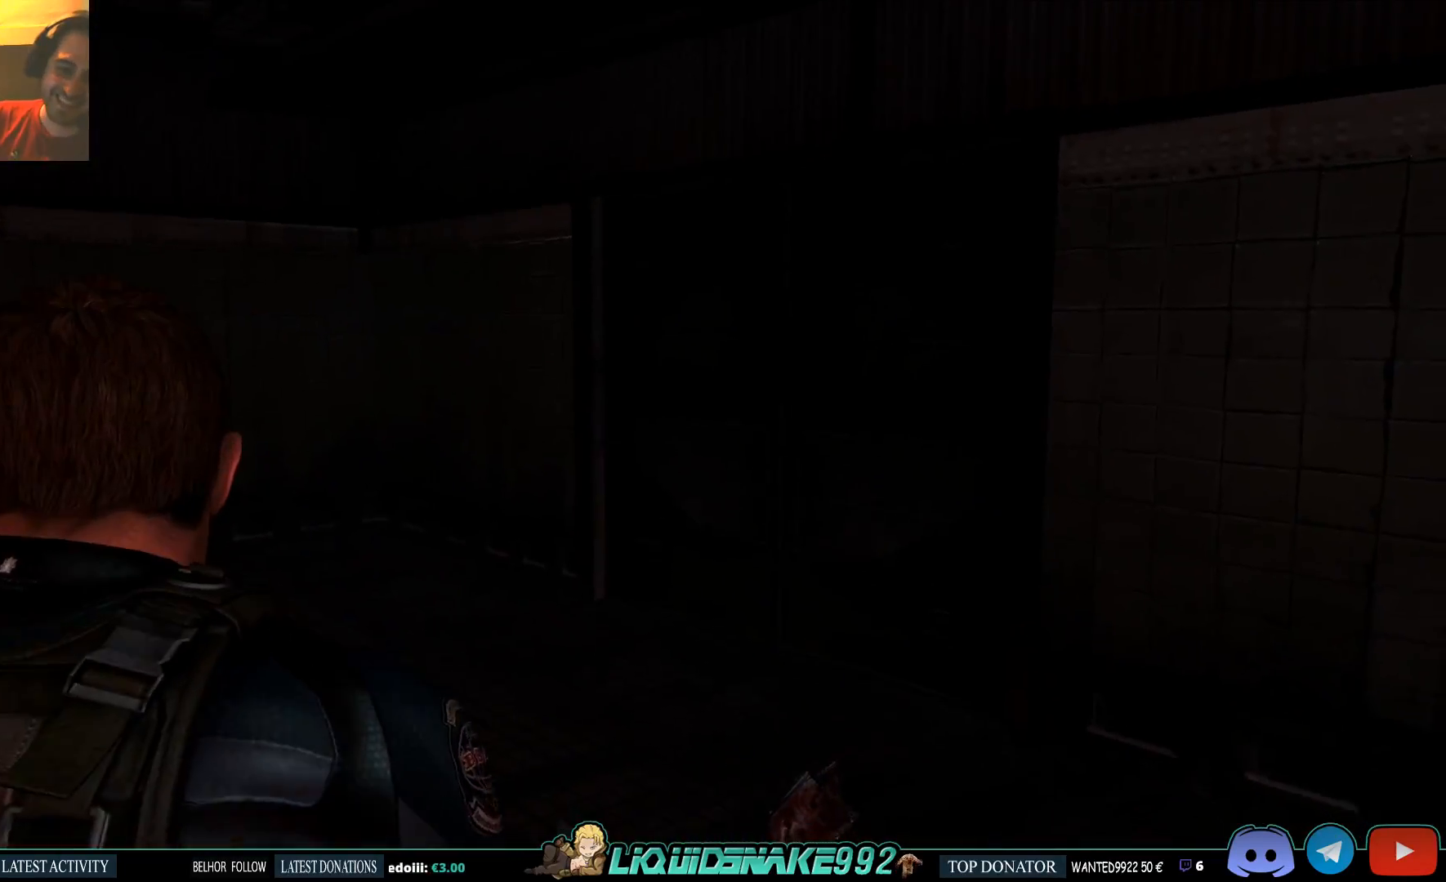
{"buttons": [], "left_stick": "left", "right_stick": "down-left", "events": []}
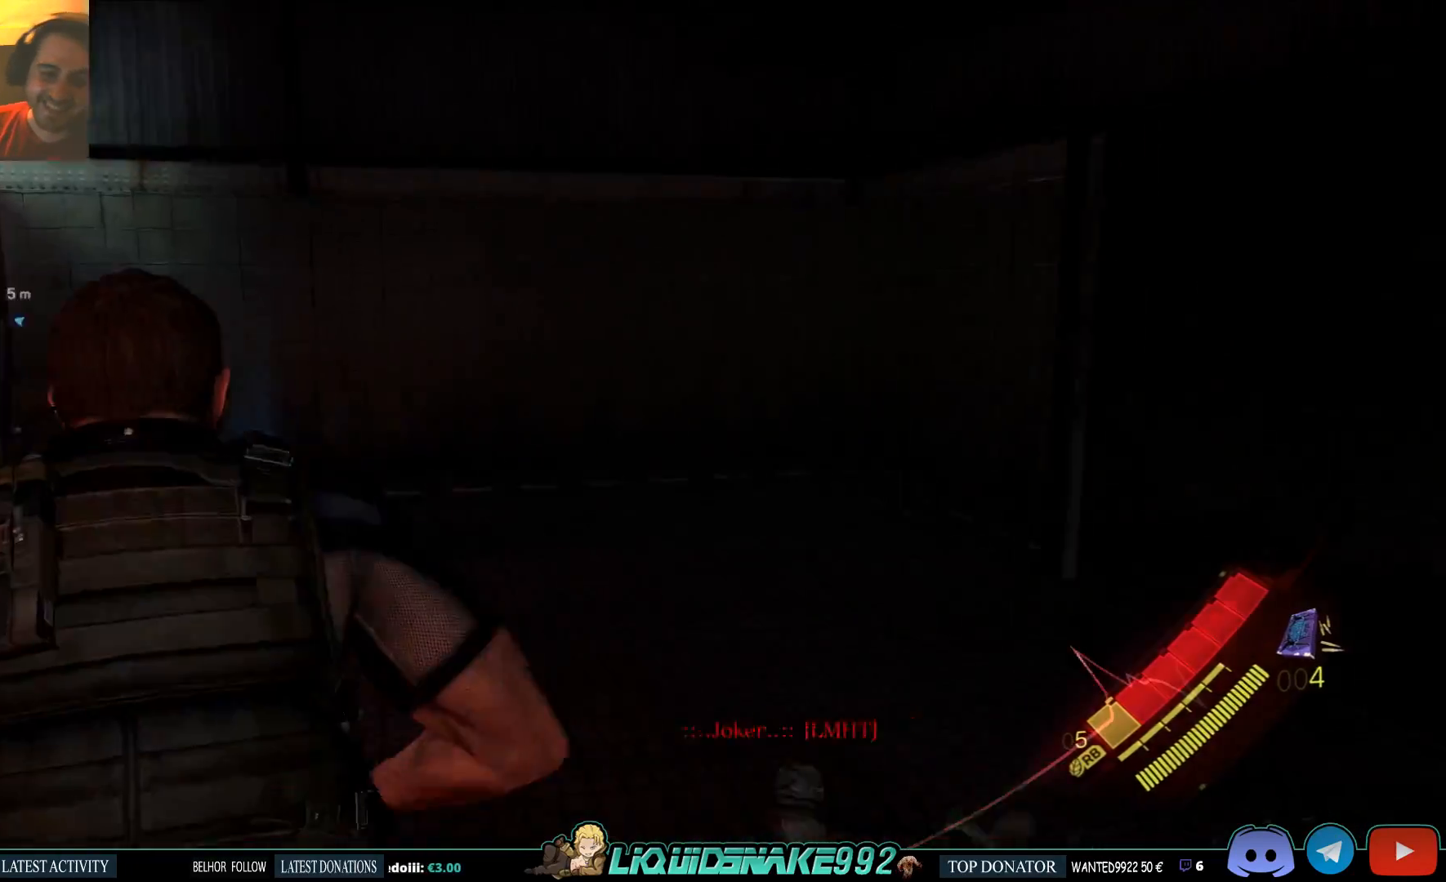
{"buttons": [], "left_stick": "up-left", "right_stick": "center", "events": [[367, "left_stick", "up-left"], [367, "right_stick", "center"]]}
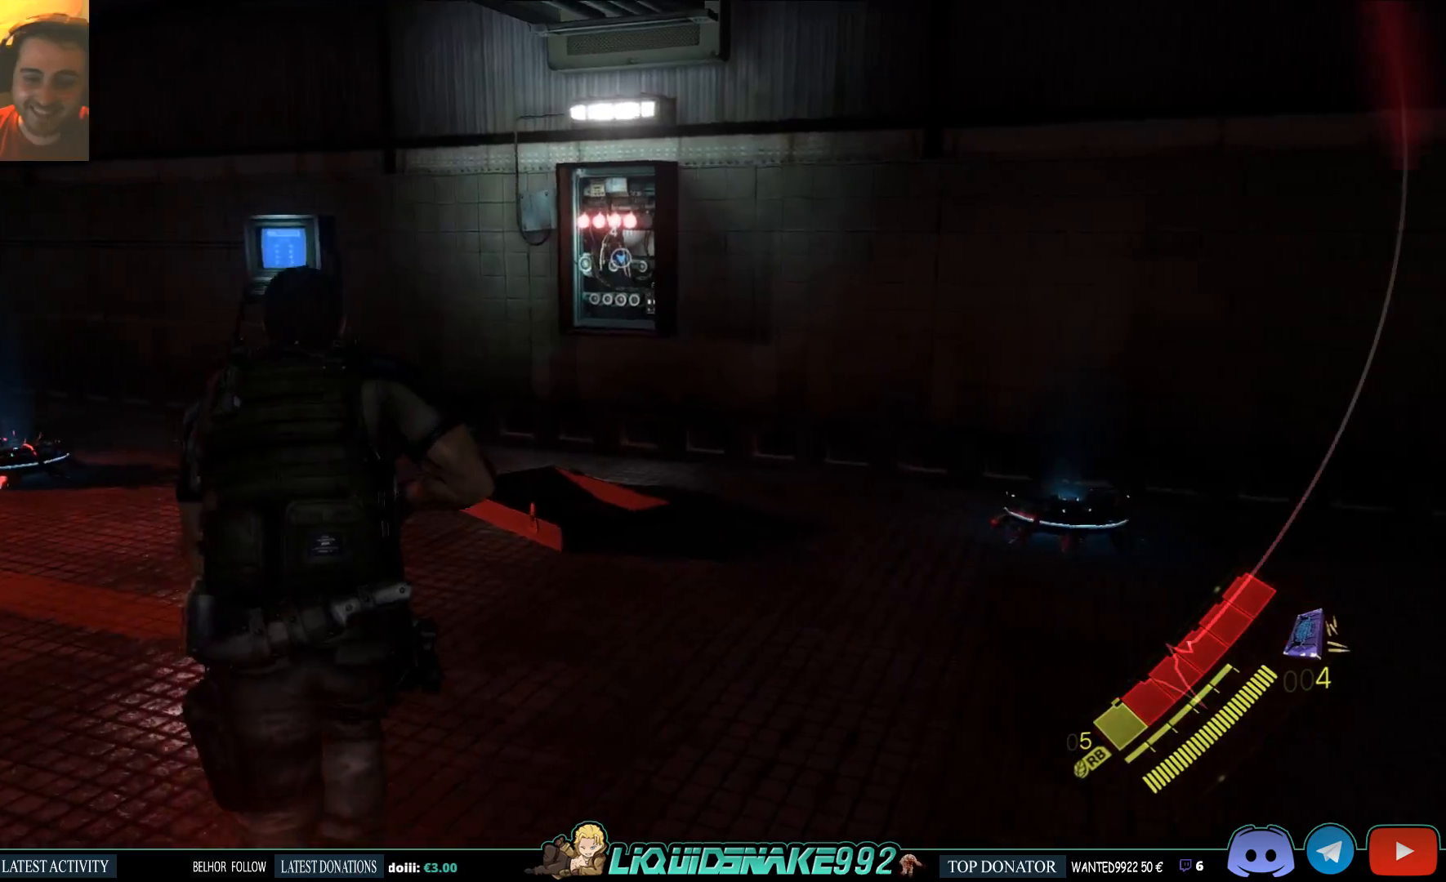
{"buttons": [], "left_stick": "up-left", "right_stick": "down-right", "events": [[417, "right_stick", "down-right"]]}
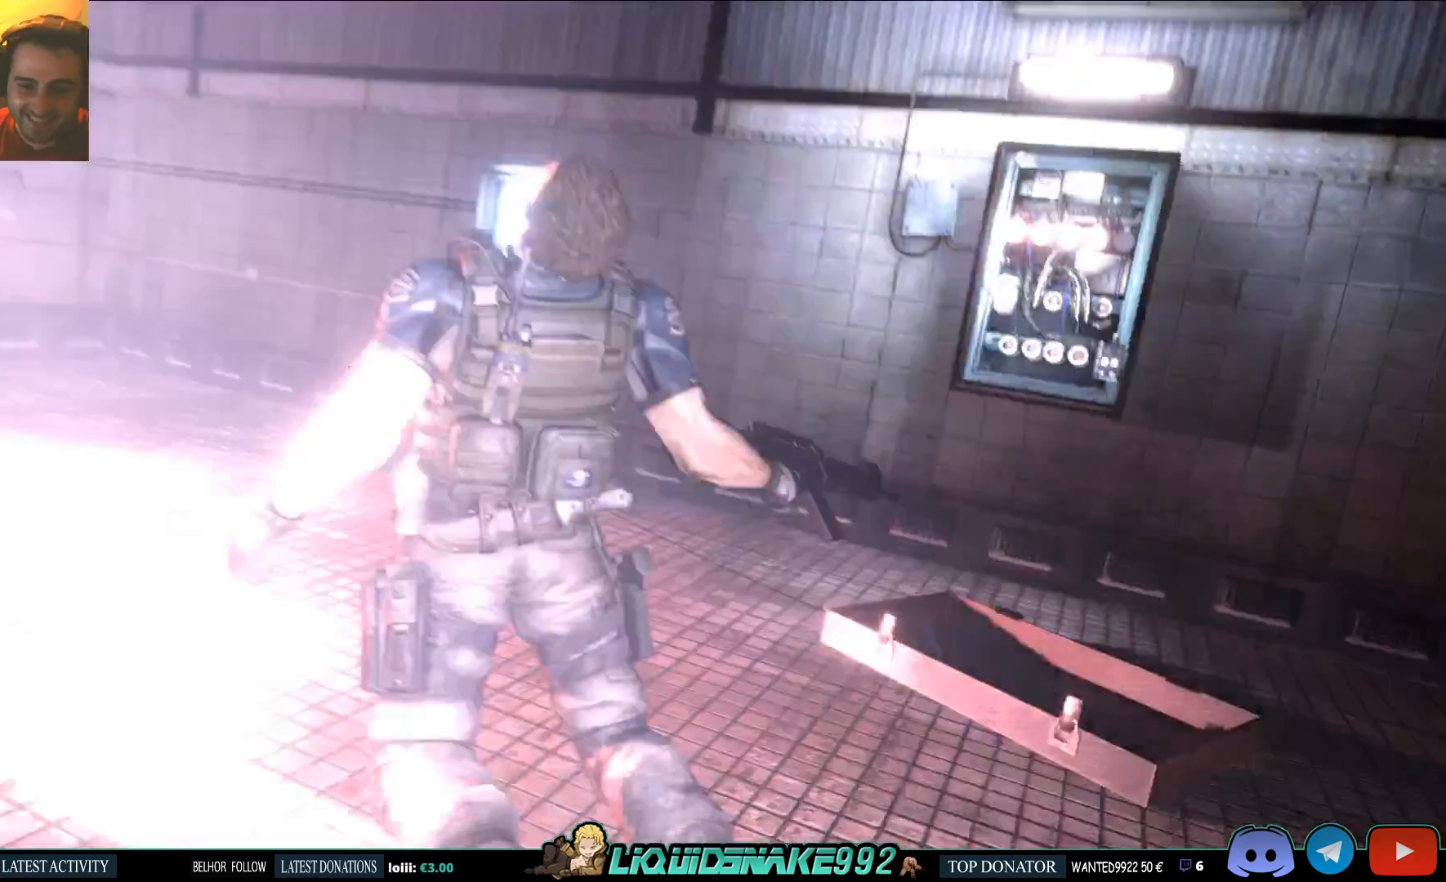
{"buttons": [], "left_stick": "up-left", "right_stick": "center"}
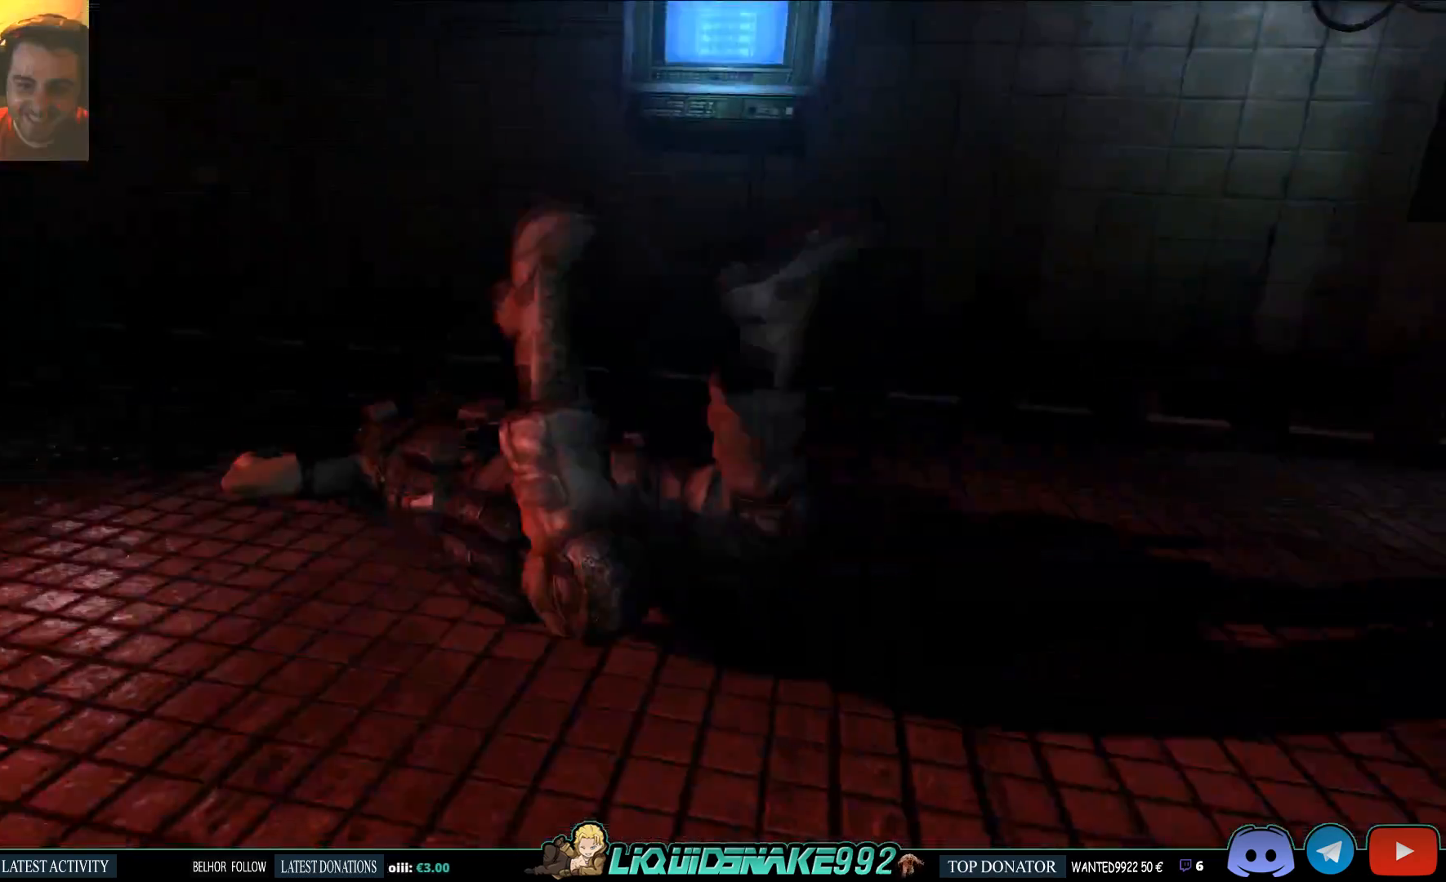
{"buttons": [], "left_stick": "up-left", "right_stick": "center", "events": []}